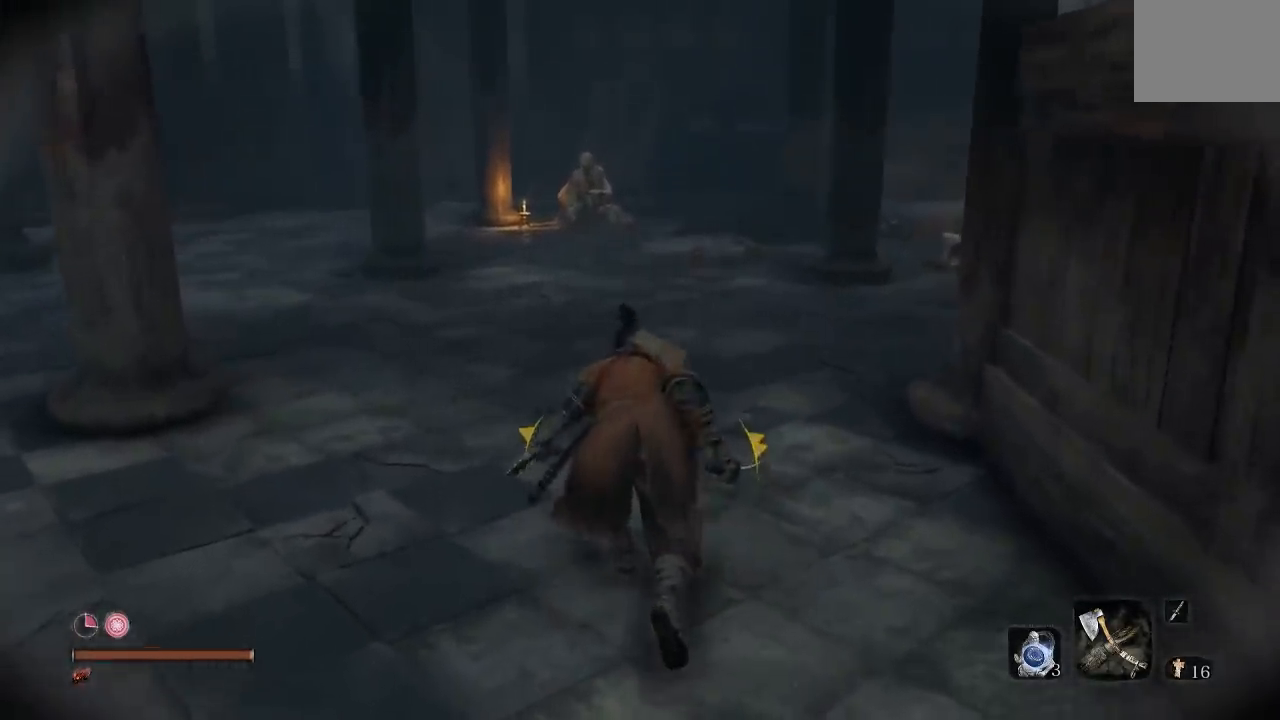
Gameplay with a controller (Xbox layout); each line is a JSON object with the inputs held at the frame after it (dt_ms = milliseconds from this image to that frame). "events" lists button and stick changes between this image and that frame as [ms after this image, input, new state], when the widget could be followed in between.
{"dt_ms": 500, "buttons": [], "left_stick": "up", "right_stick": "right", "events": [[50, "right_stick", "right"]]}
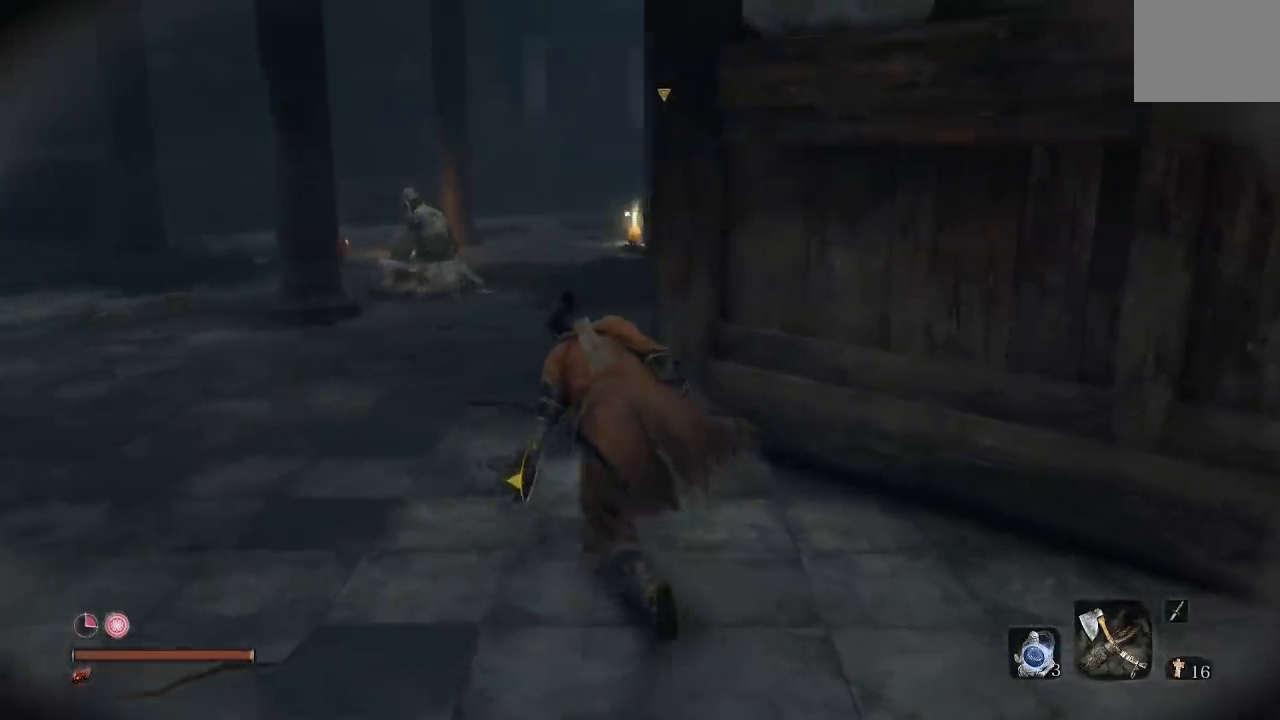
{"dt_ms": 500, "buttons": [], "left_stick": "center", "right_stick": "center", "events": [[400, "left_stick", "center"], [500, "right_stick", "center"]]}
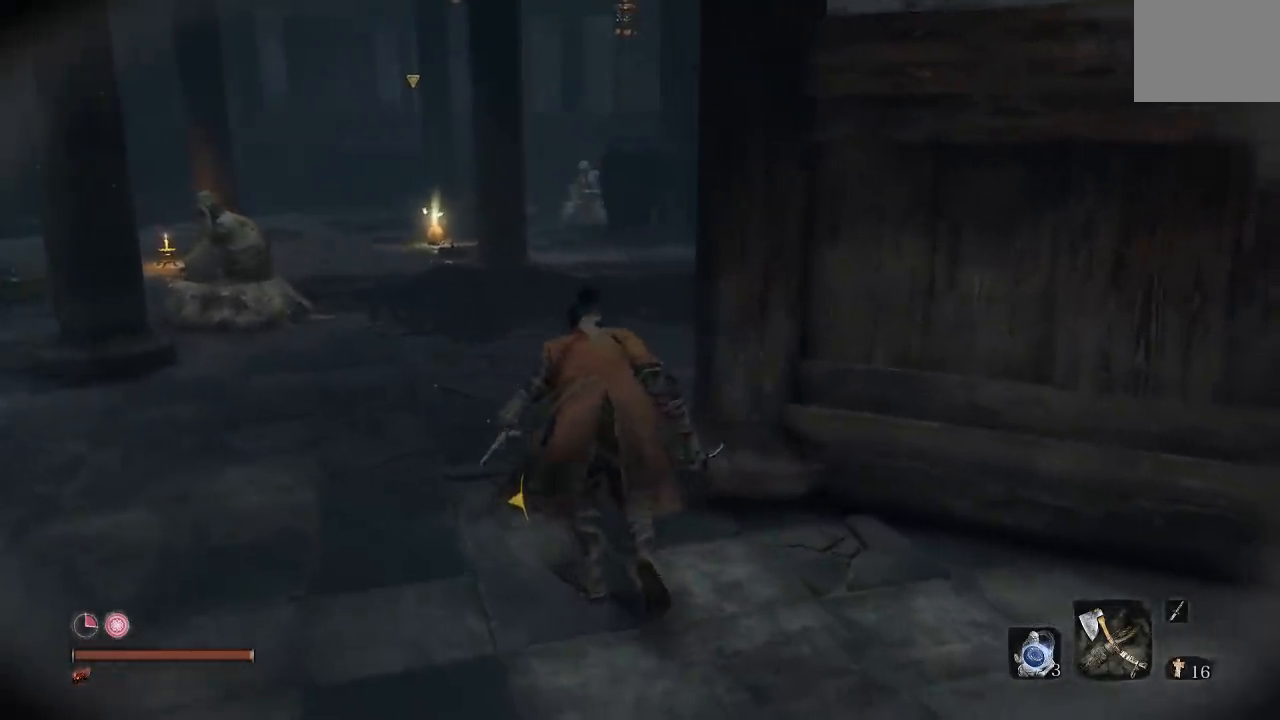
{"dt_ms": 500, "buttons": [], "left_stick": "center", "right_stick": "center", "events": [[200, "right_stick", "right"], [400, "right_stick", "center"]]}
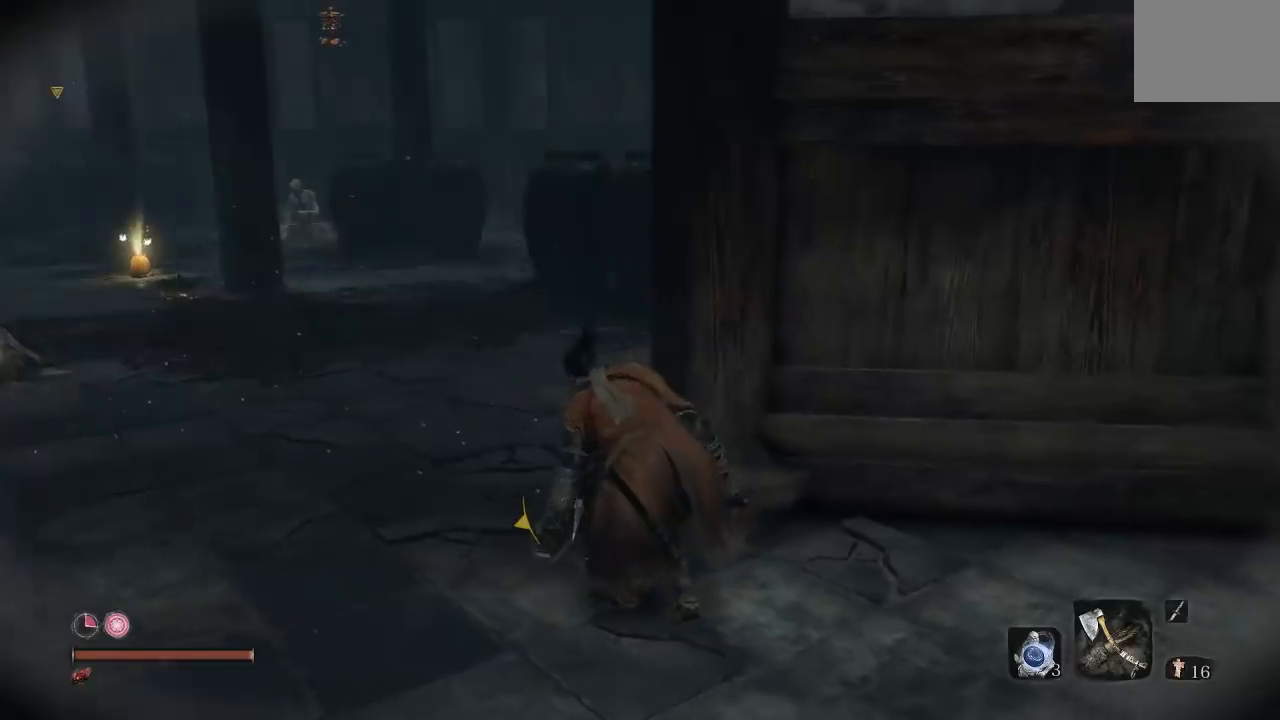
{"dt_ms": 500, "buttons": [], "left_stick": "up-left", "right_stick": "center", "events": [[300, "right_stick", "right"], [417, "left_stick", "up-left"], [483, "right_stick", "center"]]}
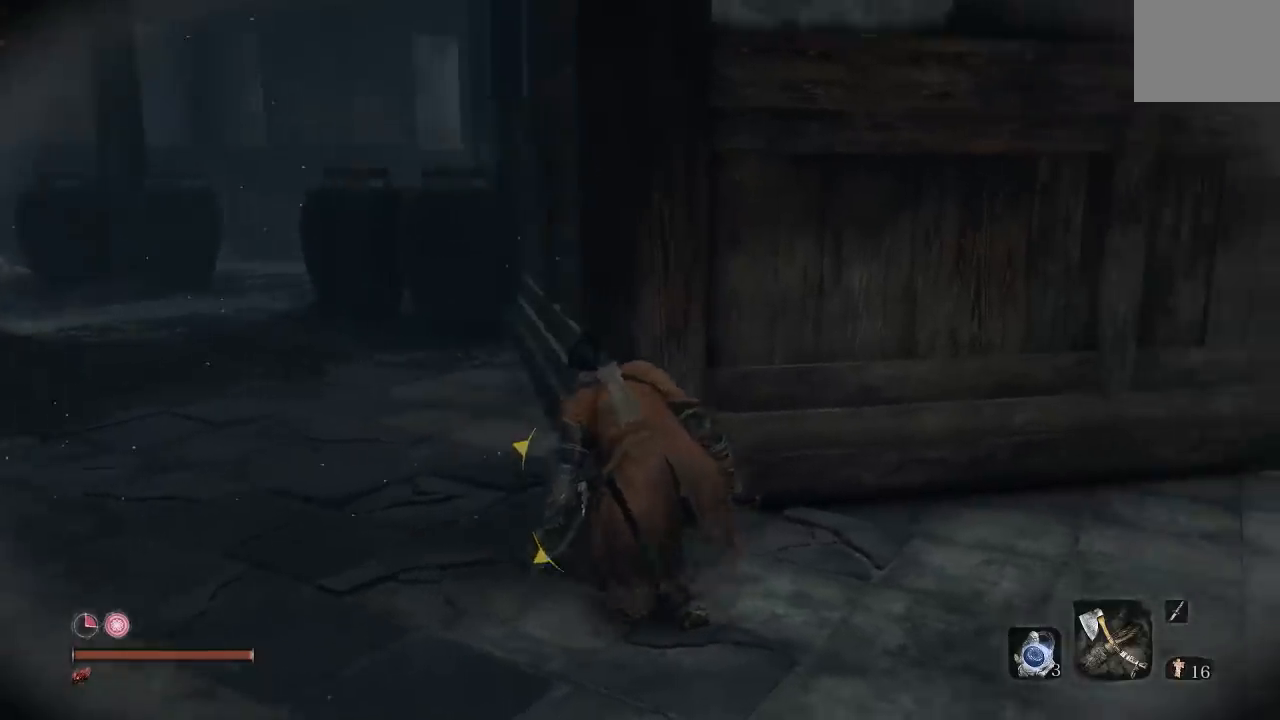
{"dt_ms": 500, "buttons": [], "left_stick": "up", "right_stick": "left", "events": [[233, "left_stick", "up"], [417, "right_stick", "left"]]}
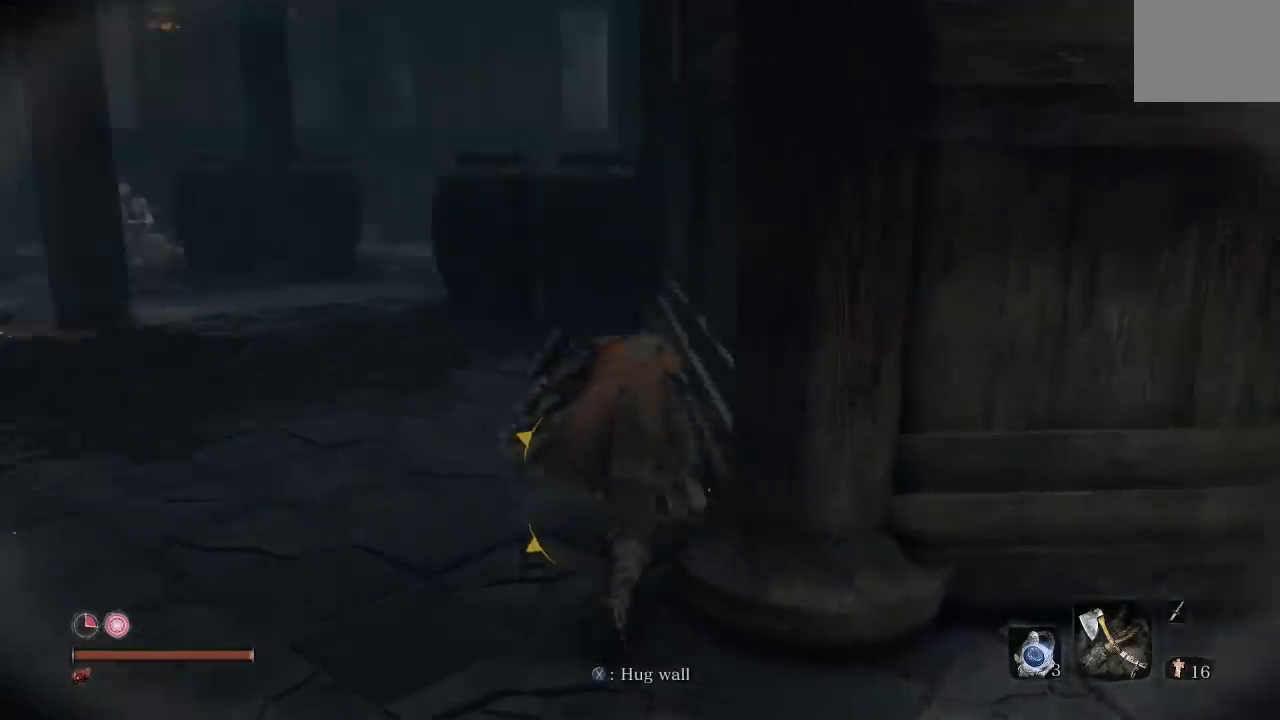
{"dt_ms": 500, "buttons": [], "left_stick": "up-right", "right_stick": "left", "events": [[150, "left_stick", "up-right"]]}
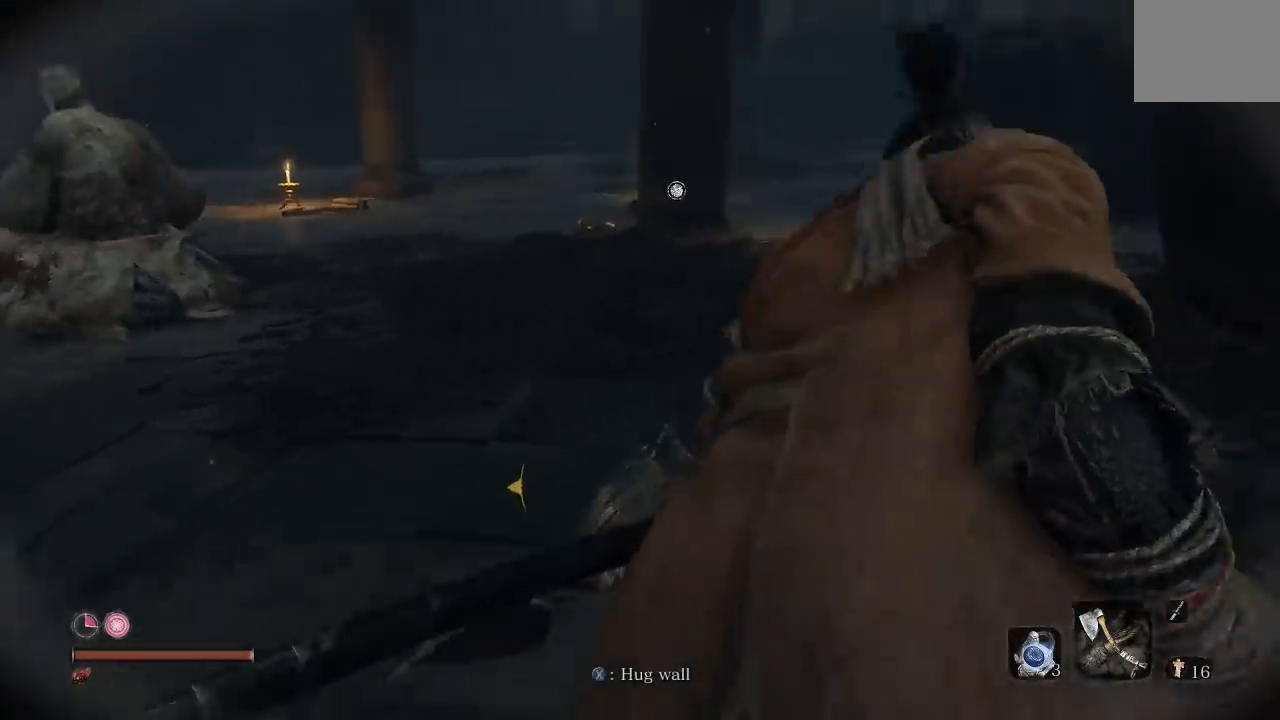
{"dt_ms": 500, "buttons": [], "left_stick": "up", "right_stick": "center", "events": [[117, "left_stick", "up"], [267, "right_stick", "center"]]}
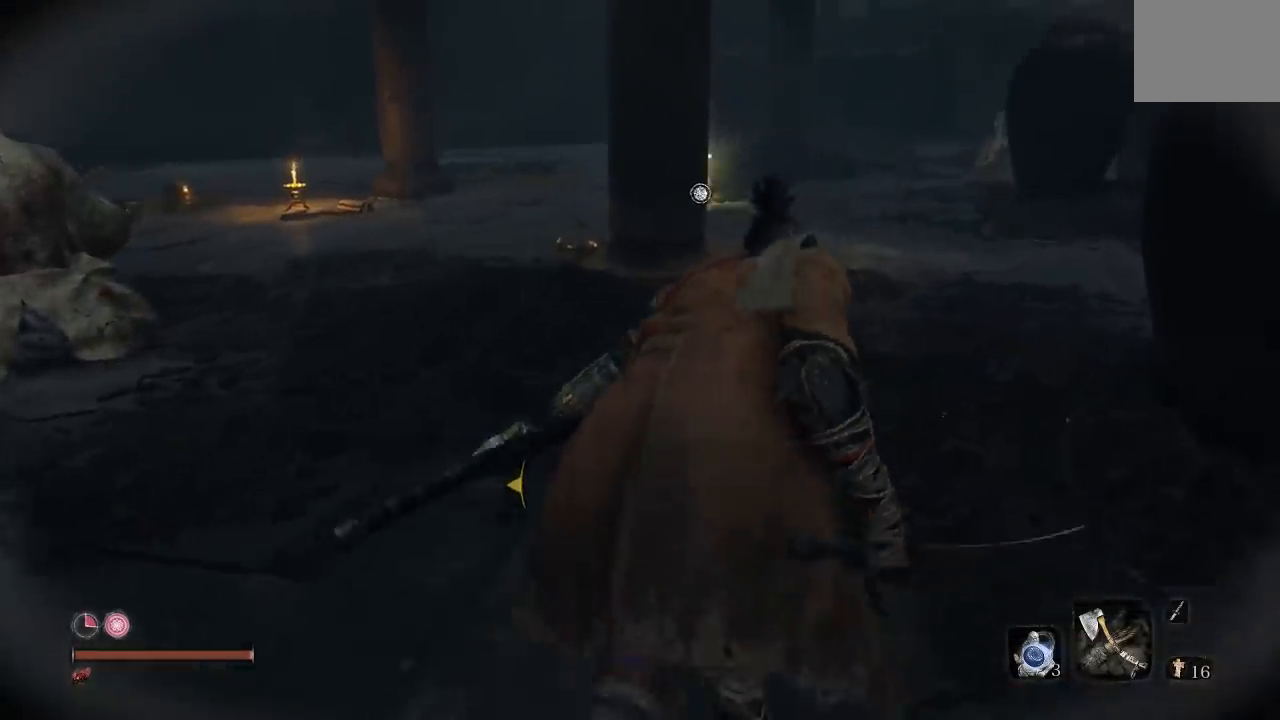
{"dt_ms": 1000, "buttons": [], "left_stick": "up", "right_stick": "center"}
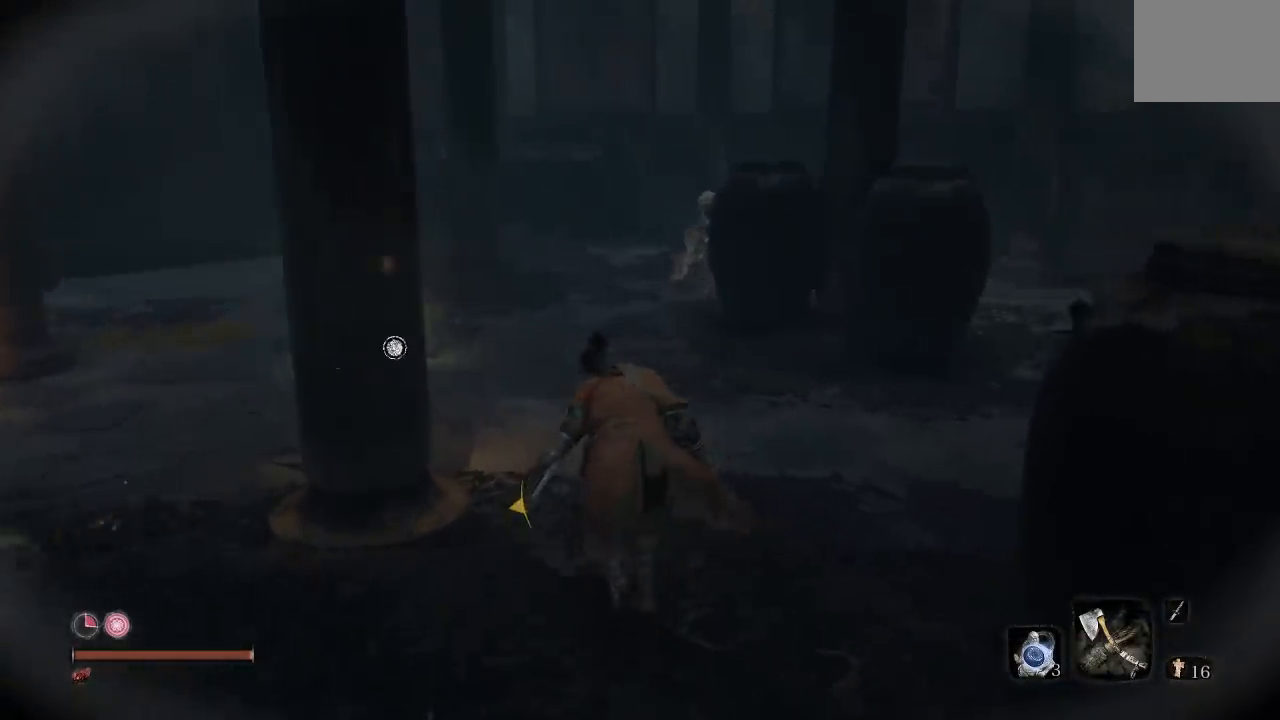
{"dt_ms": 500, "buttons": [], "left_stick": "up-left", "right_stick": "right", "events": [[33, "right_stick", "down-right"], [217, "left_stick", "up-left"], [283, "right_stick", "right"]]}
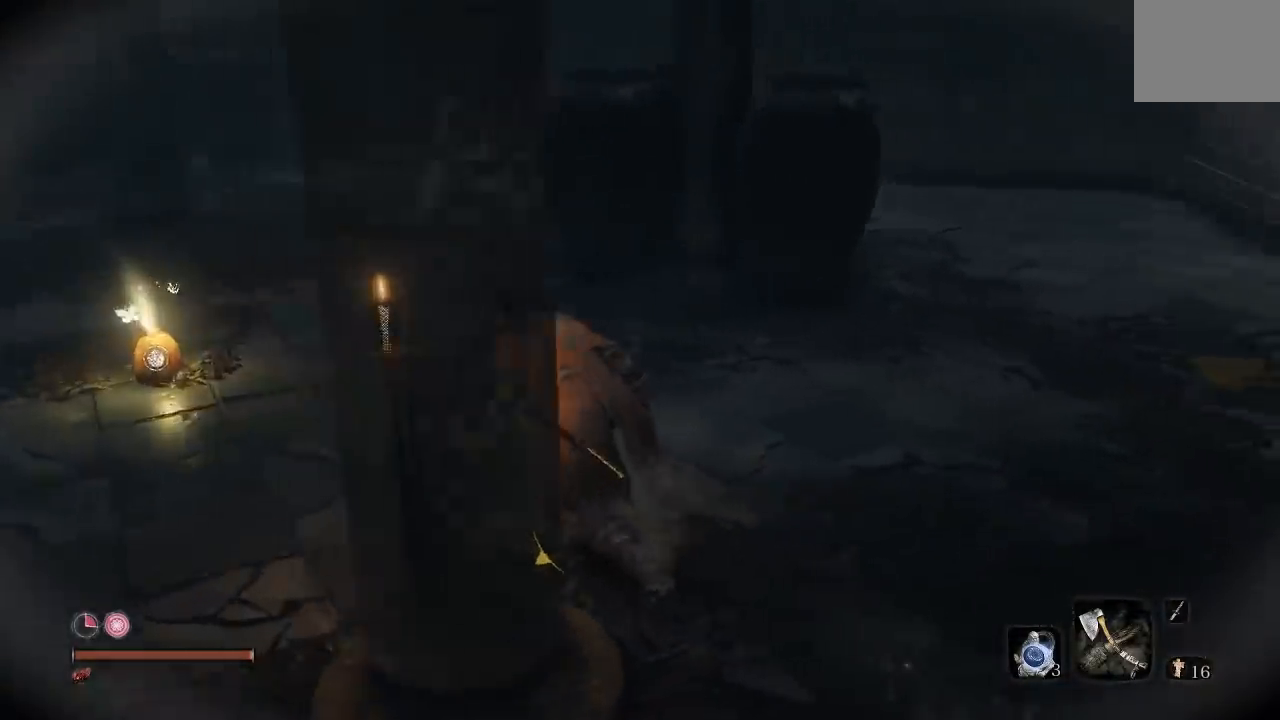
{"dt_ms": 500, "buttons": [], "left_stick": "left", "right_stick": "right", "events": [[117, "left_stick", "left"]]}
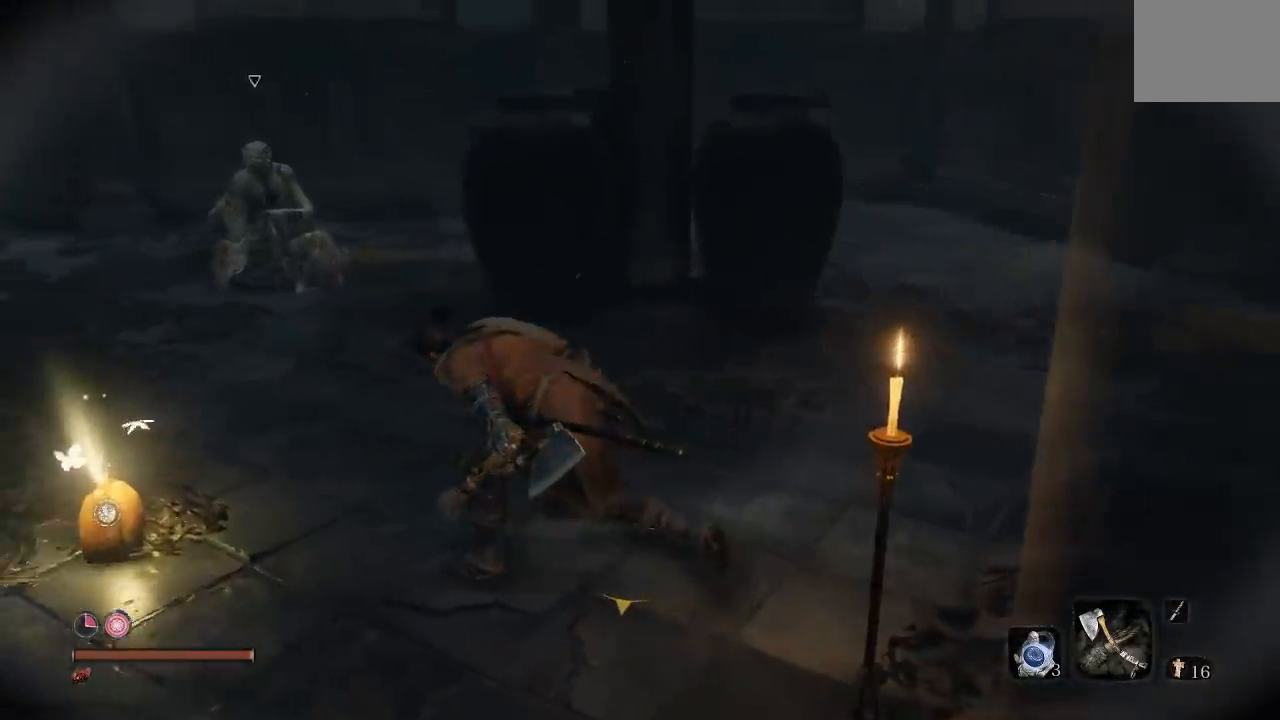
{"dt_ms": 500, "buttons": ["X"], "left_stick": "center", "right_stick": "center", "events": [[133, "right_stick", "center"], [333, "left_stick", "center"], [383, "X", "down"]]}
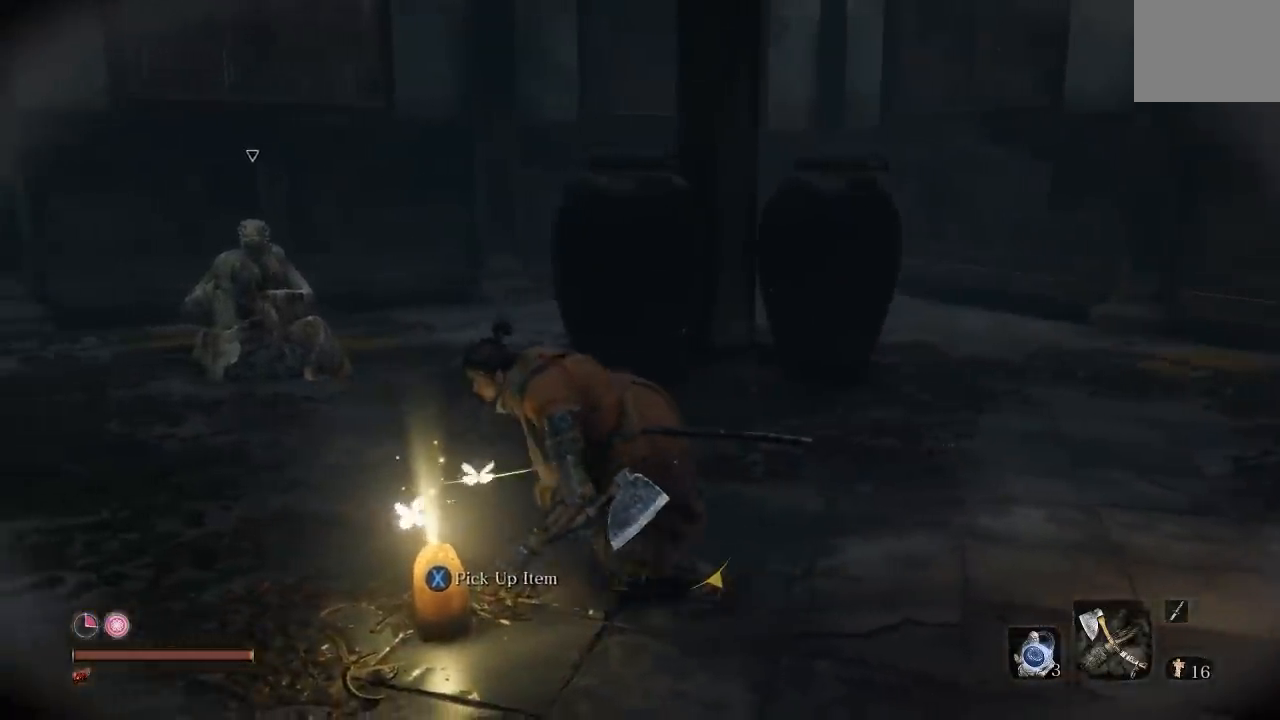
{"dt_ms": 500, "buttons": [], "left_stick": "center", "right_stick": "center", "events": [[33, "X", "up"]]}
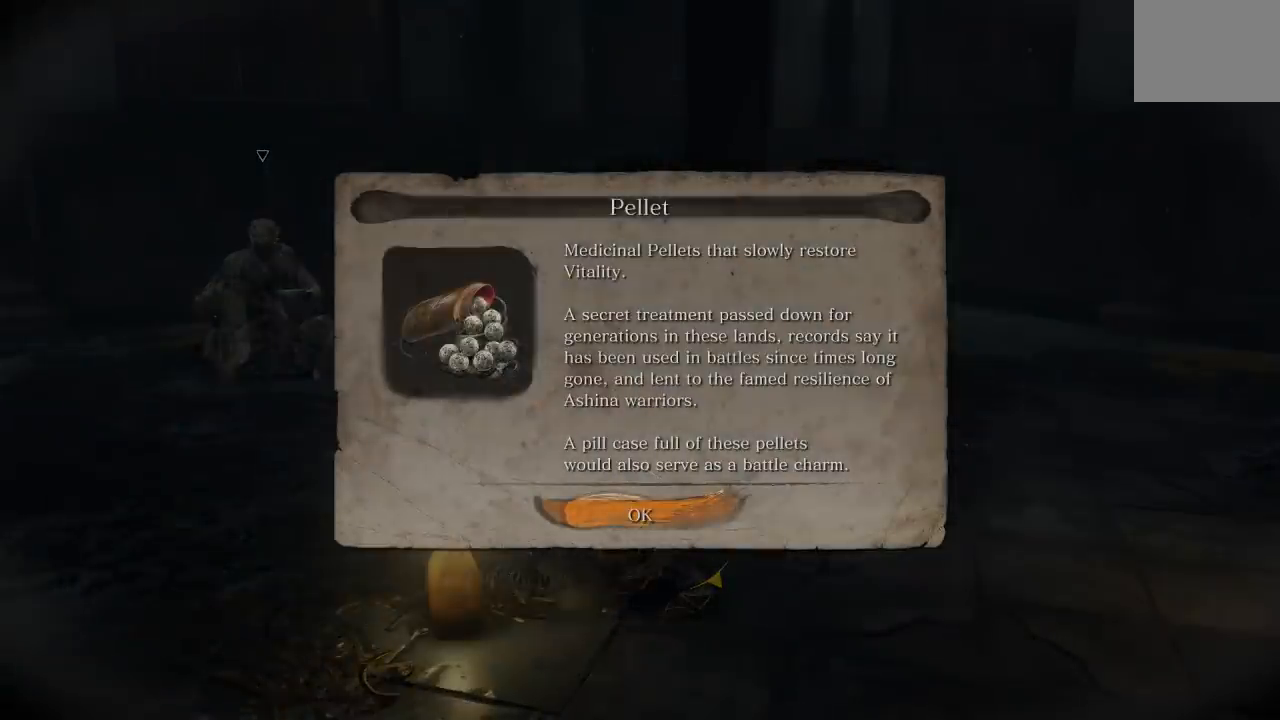
{"dt_ms": 500, "buttons": [], "left_stick": "center", "right_stick": "center", "events": [[200, "A", "down"], [317, "A", "up"]]}
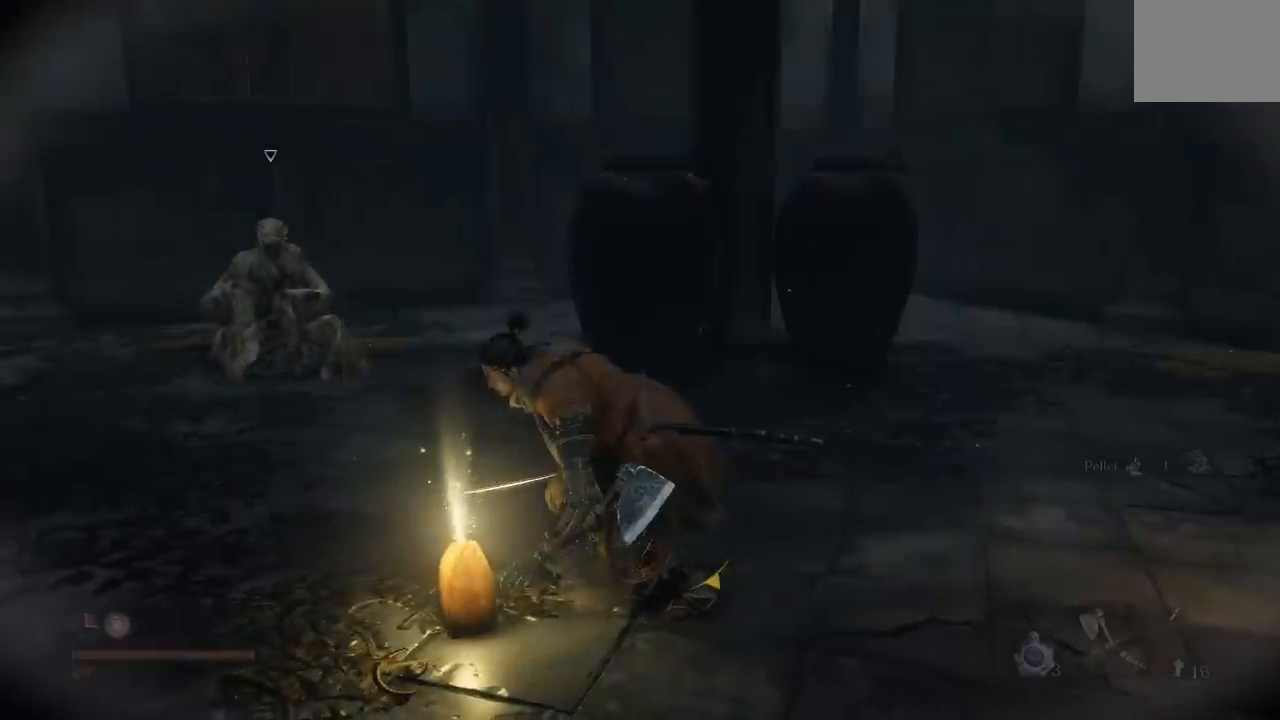
{"dt_ms": 500, "buttons": ["X"], "left_stick": "center", "right_stick": "center", "events": [[133, "left_stick", "right"], [133, "right_stick", "right"], [383, "right_stick", "center"], [450, "left_stick", "center"], [500, "X", "down"]]}
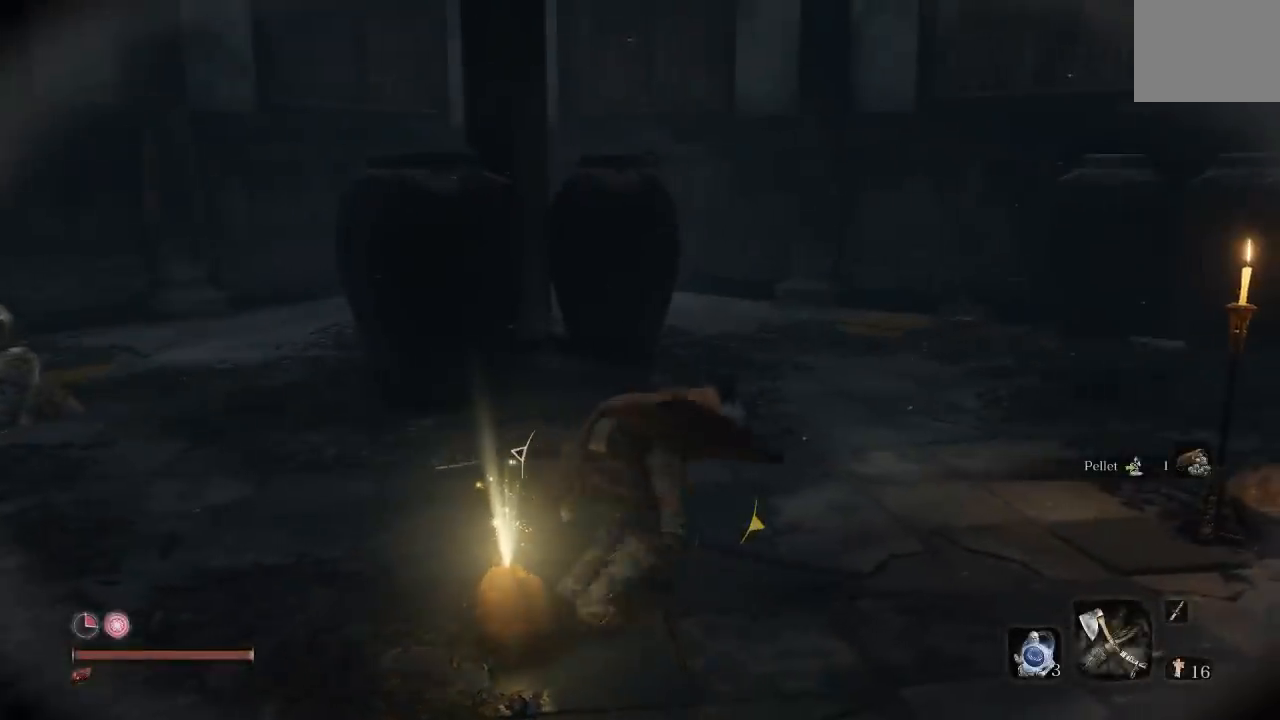
{"dt_ms": 500, "buttons": [], "left_stick": "up", "right_stick": "right", "events": [[150, "X", "up"], [350, "left_stick", "up-right"], [400, "right_stick", "right"], [467, "left_stick", "up"]]}
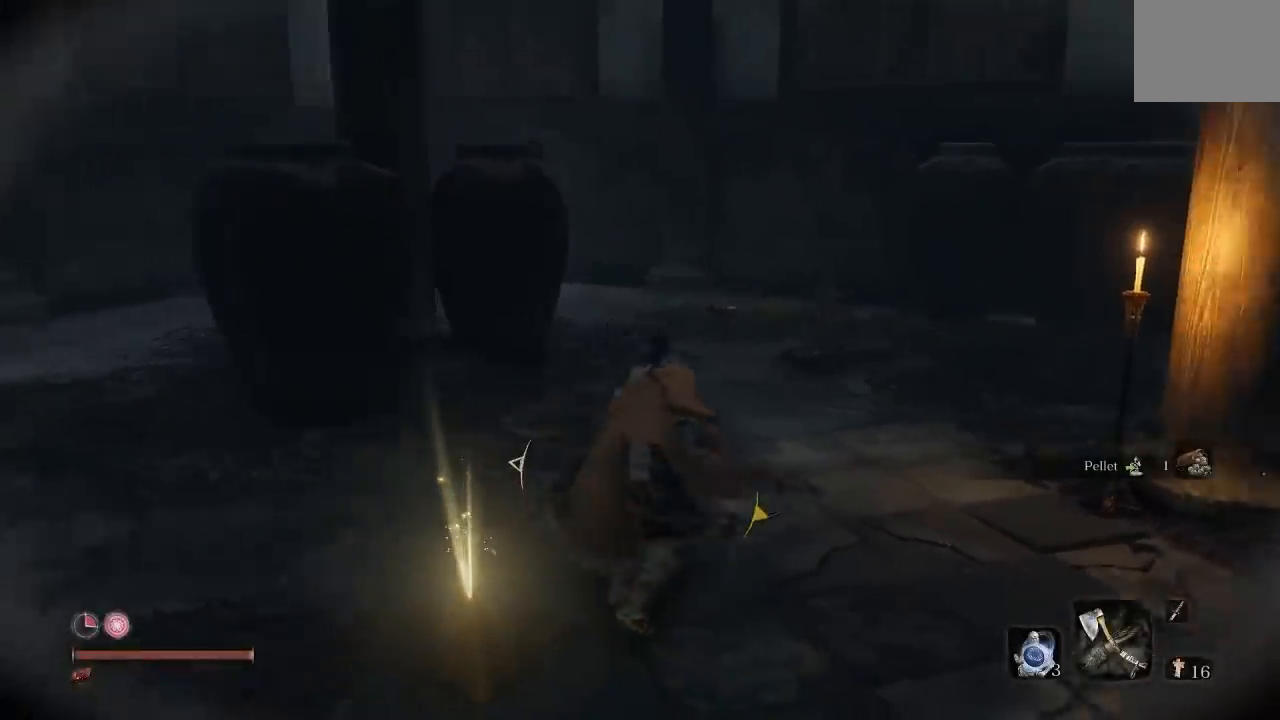
{"dt_ms": 500, "buttons": [], "left_stick": "up", "right_stick": "right", "events": [[67, "right_stick", "center"], [467, "right_stick", "right"]]}
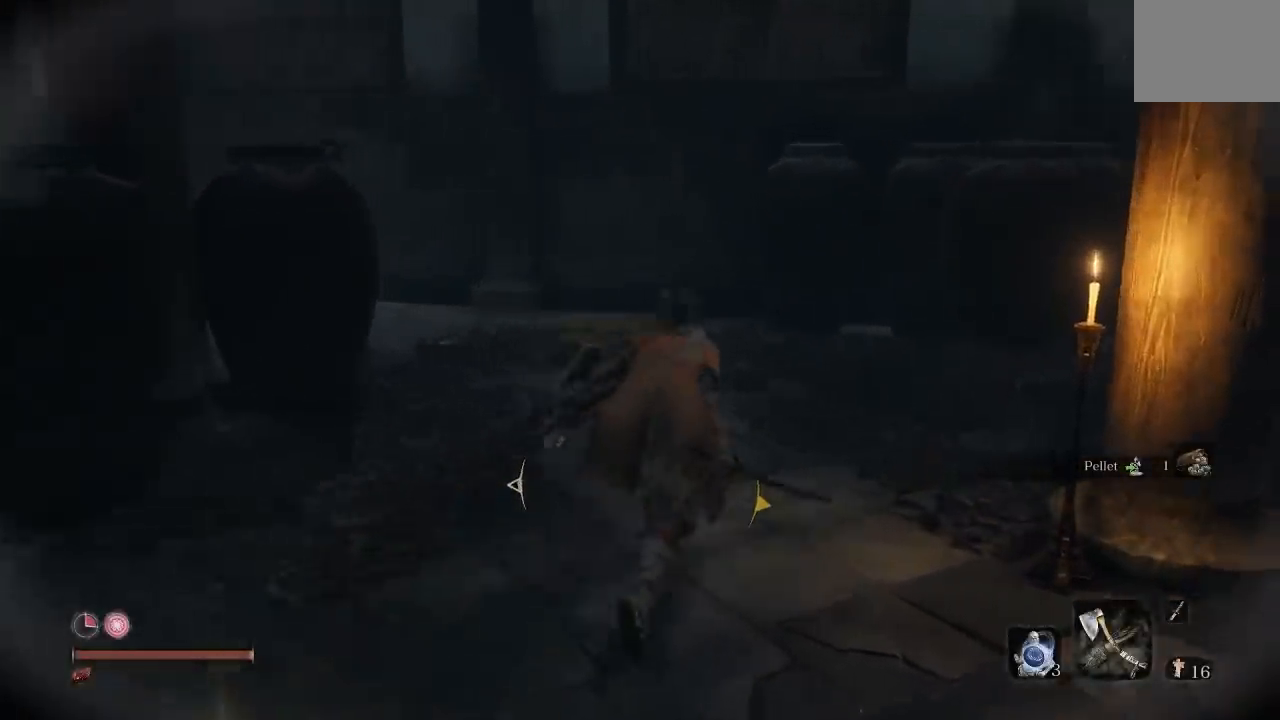
{"dt_ms": 500, "buttons": [], "left_stick": "up", "right_stick": "right"}
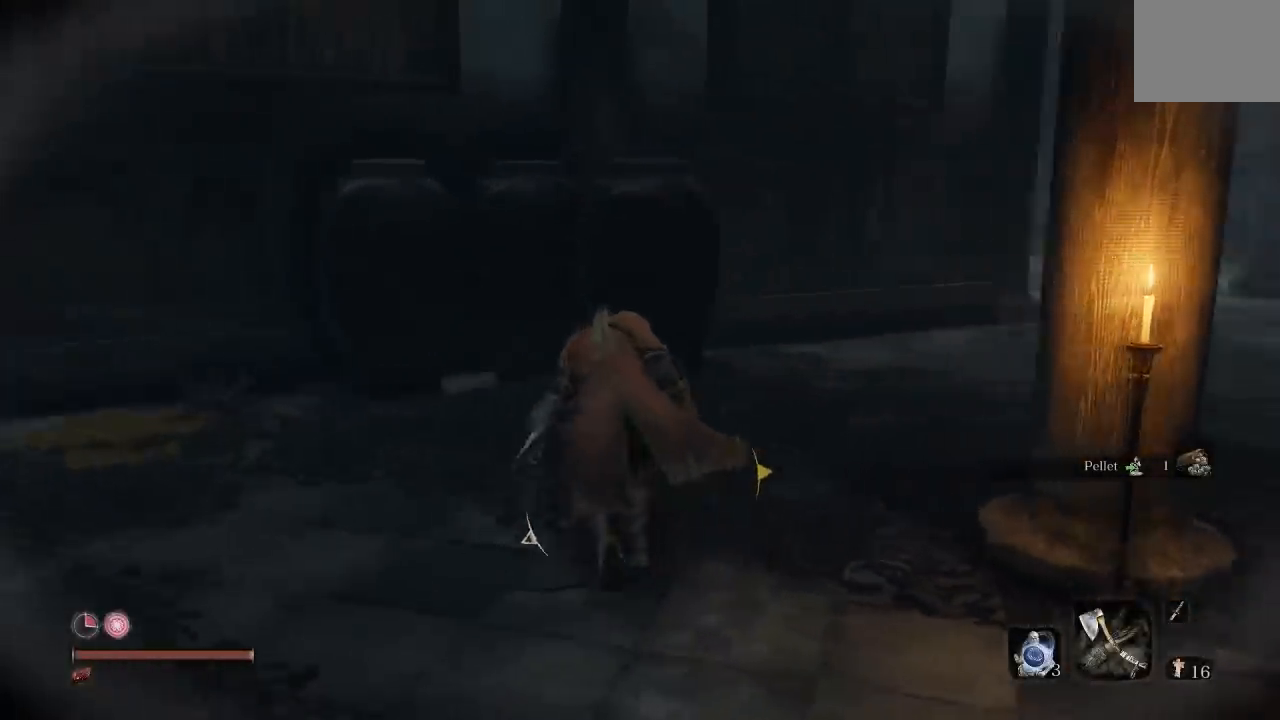
{"dt_ms": 500, "buttons": [], "left_stick": "center", "right_stick": "center", "events": [[150, "left_stick", "up-left"], [367, "left_stick", "center"], [483, "right_stick", "center"]]}
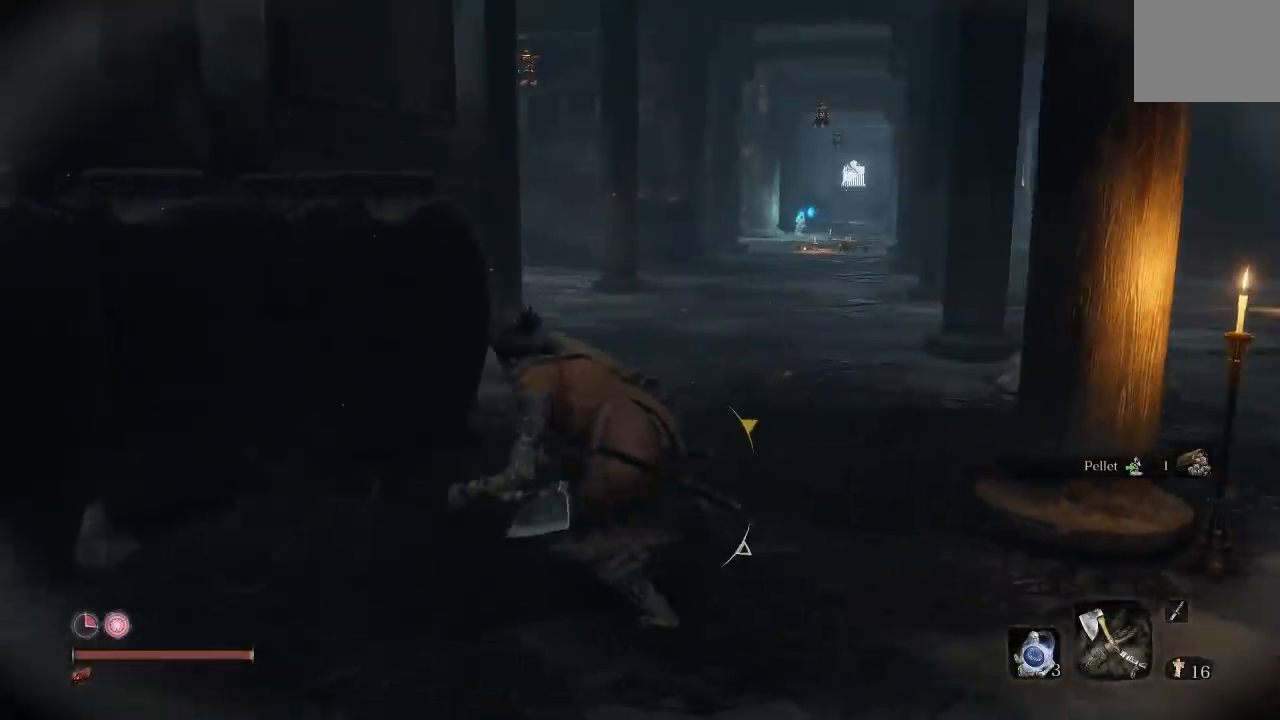
{"dt_ms": 500, "buttons": [], "left_stick": "center", "right_stick": "center", "events": [[17, "DPAD_LEFT", "down"], [117, "DPAD_LEFT", "up"], [217, "DPAD_LEFT", "down"], [350, "DPAD_LEFT", "up"]]}
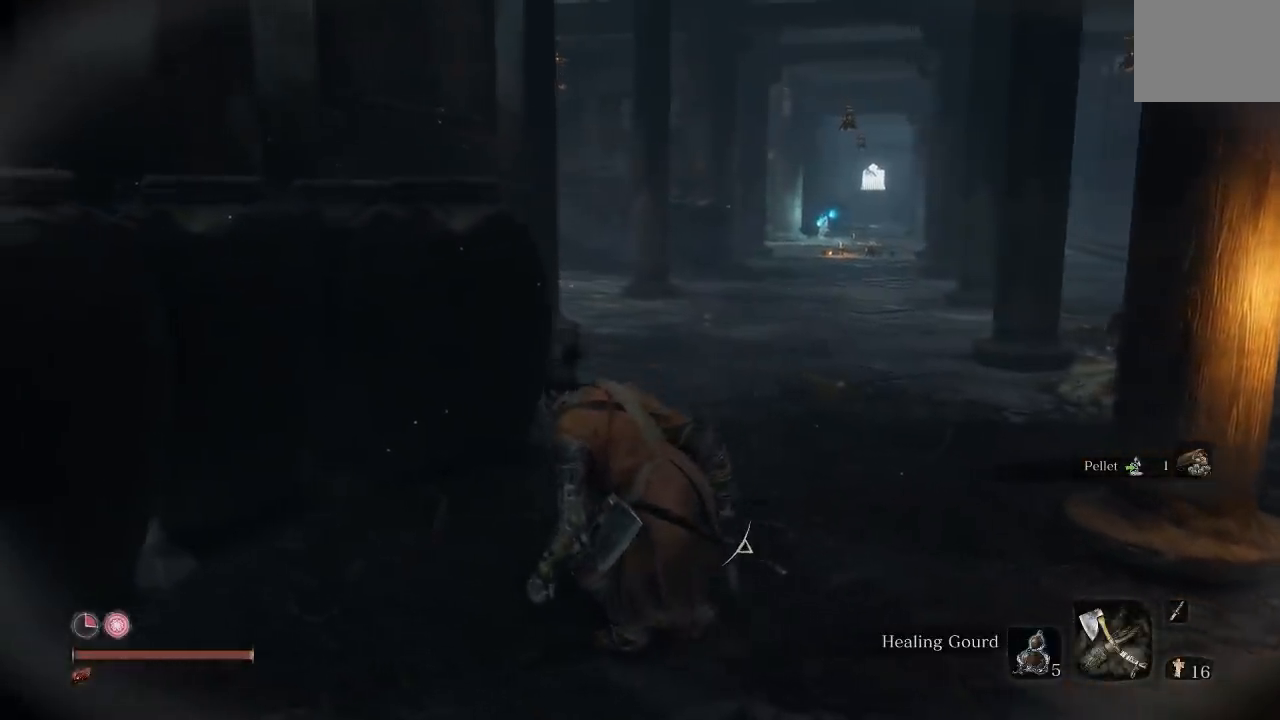
{"dt_ms": 500, "buttons": ["DPAD_LEFT"], "left_stick": "center", "right_stick": "center", "events": [[133, "DPAD_LEFT", "down"], [267, "DPAD_LEFT", "up"], [317, "DPAD_LEFT", "down"], [417, "DPAD_LEFT", "up"], [483, "DPAD_LEFT", "down"]]}
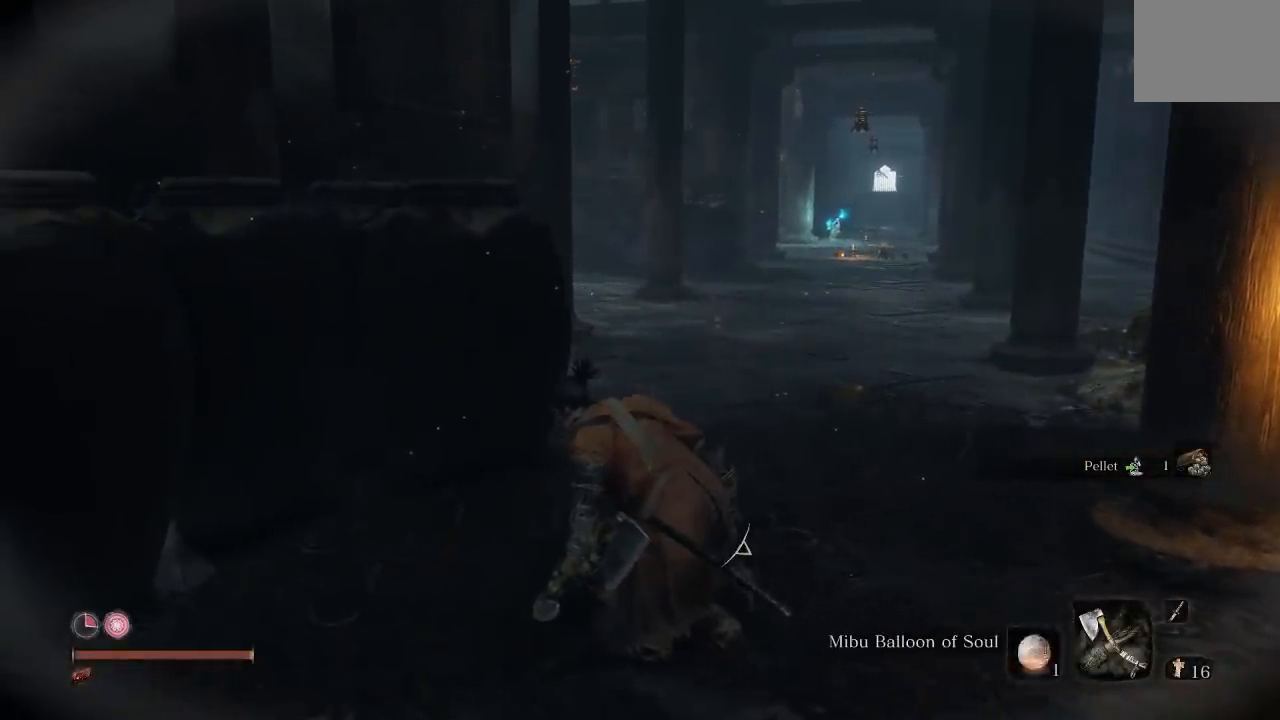
{"dt_ms": 500, "buttons": [], "left_stick": "center", "right_stick": "center", "events": [[100, "DPAD_LEFT", "up"], [383, "DPAD_LEFT", "down"], [500, "DPAD_LEFT", "up"]]}
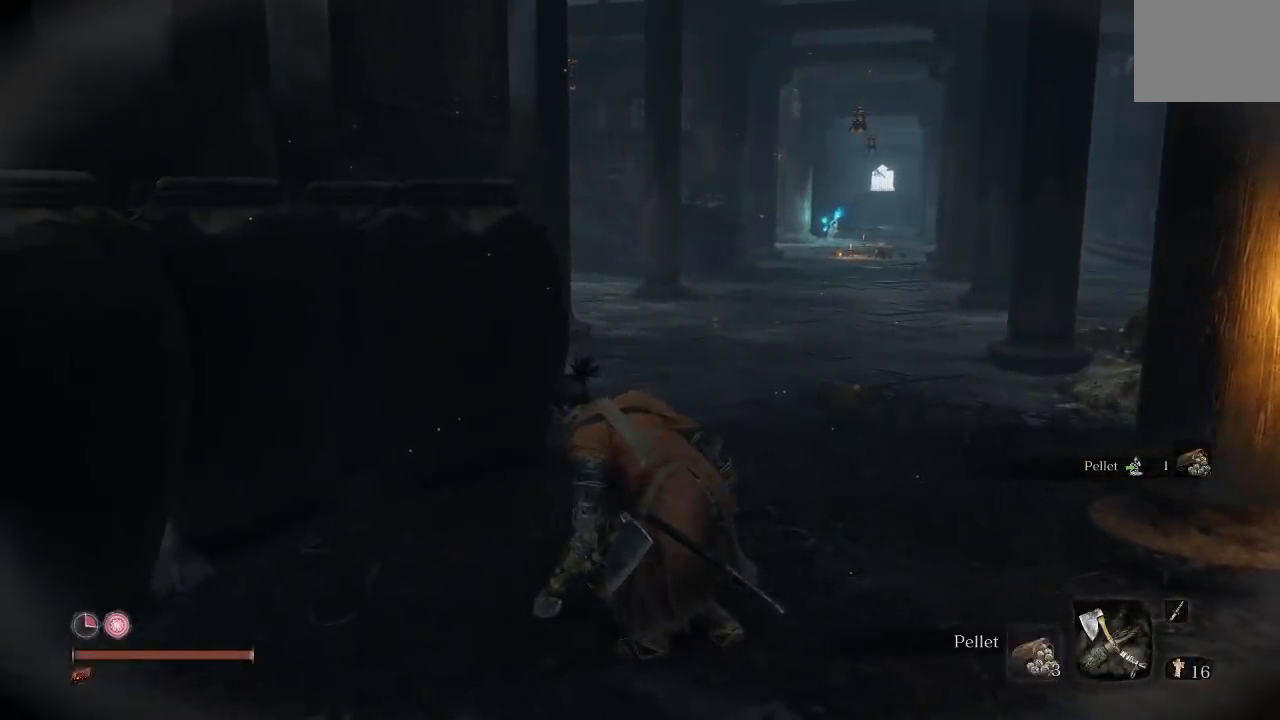
{"dt_ms": 1000, "buttons": [], "left_stick": "up", "right_stick": "center"}